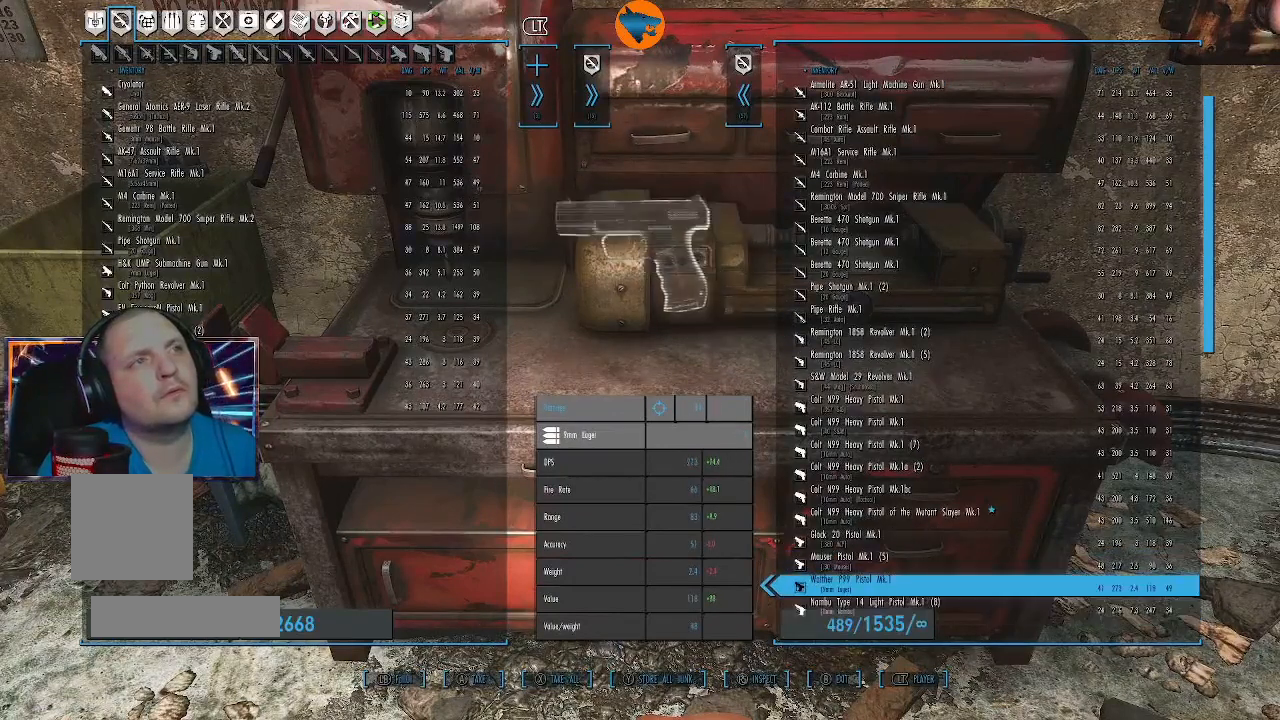
Gameplay with a controller (Xbox layout); each line is a JSON object with the inputs held at the frame after it. "events" lists button and stick changes between this image and that frame as [ms after this image, input, new state], when the widget could be followed in between.
{"buttons": [], "left_stick": "center", "right_stick": "center", "events": []}
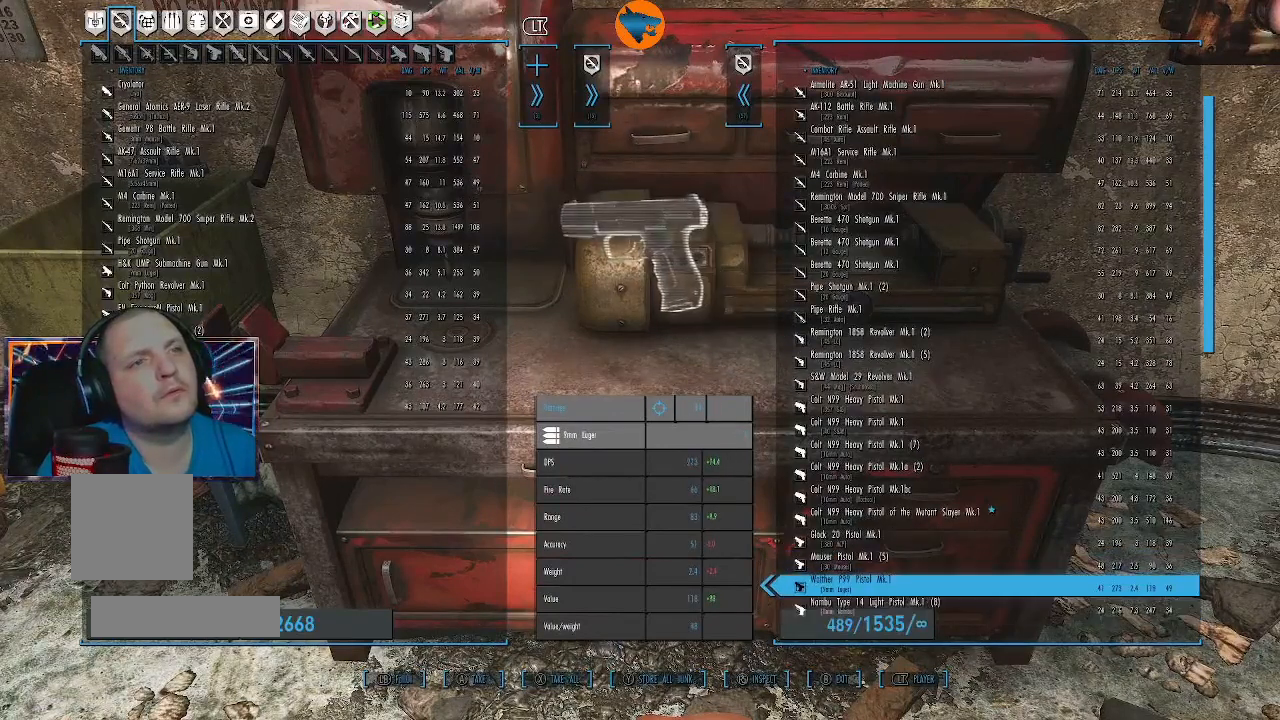
{"buttons": [], "left_stick": "center", "right_stick": "center", "events": []}
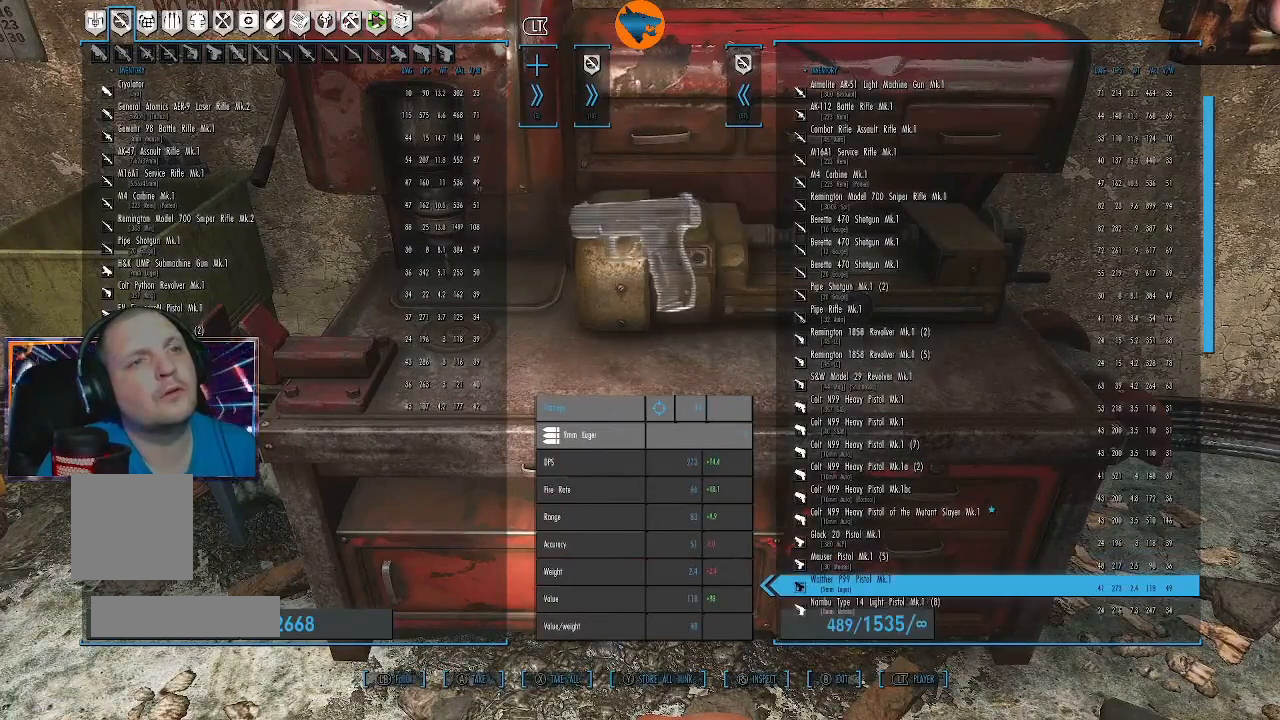
{"buttons": [], "left_stick": "center", "right_stick": "center", "events": [[33, "A", "down"], [67, "A", "up"]]}
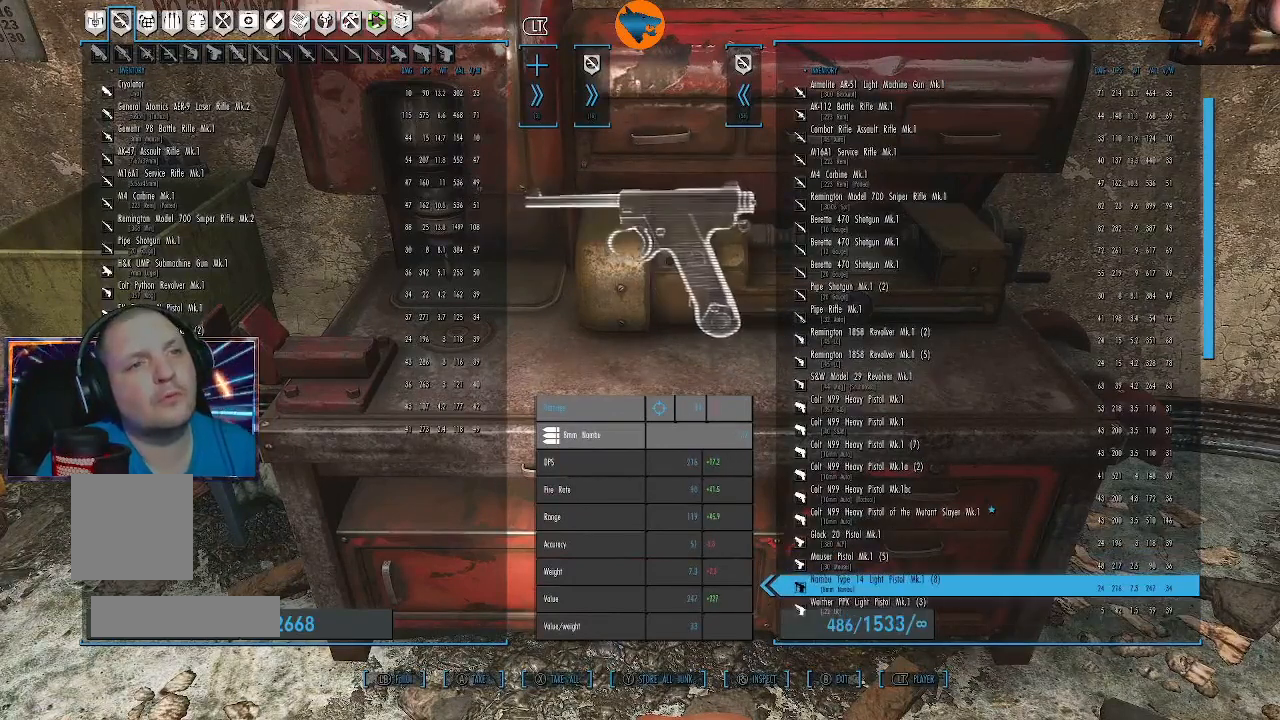
{"buttons": [], "left_stick": "center", "right_stick": "center", "events": [[333, "DPAD_DOWN", "down"], [467, "DPAD_DOWN", "up"]]}
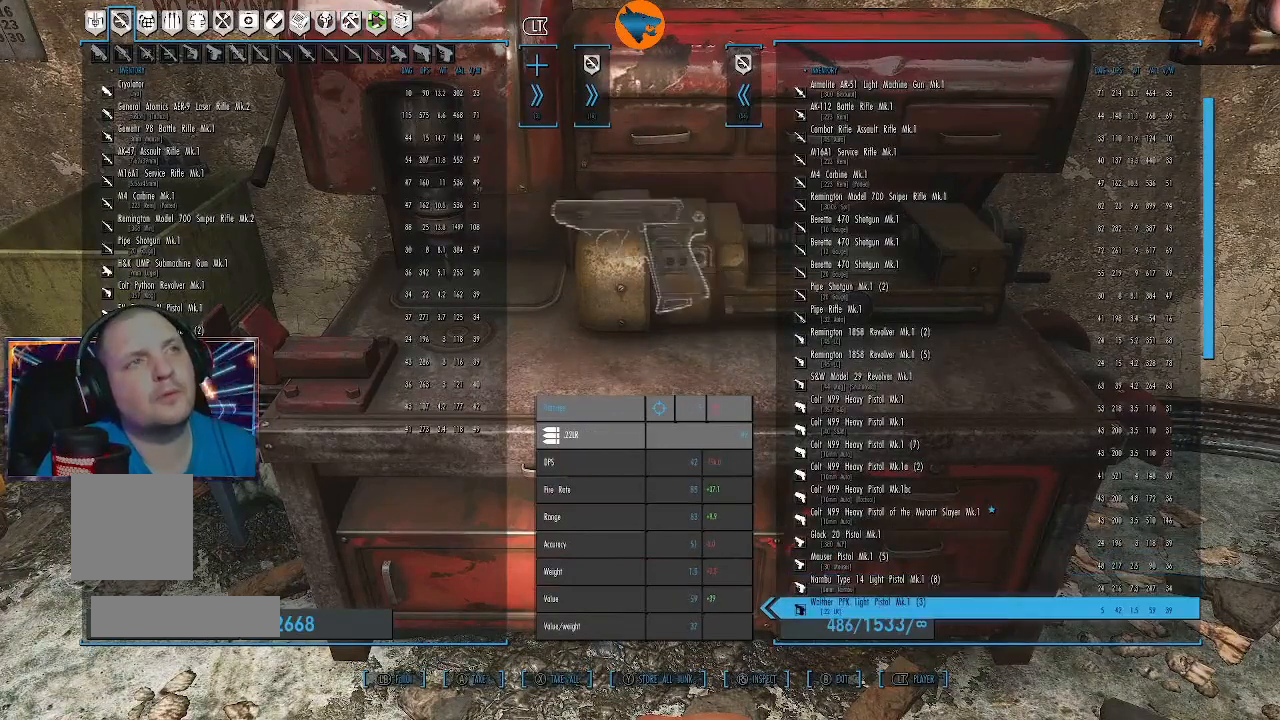
{"buttons": [], "left_stick": "center", "right_stick": "center", "events": [[67, "DPAD_DOWN", "down"], [167, "DPAD_DOWN", "up"]]}
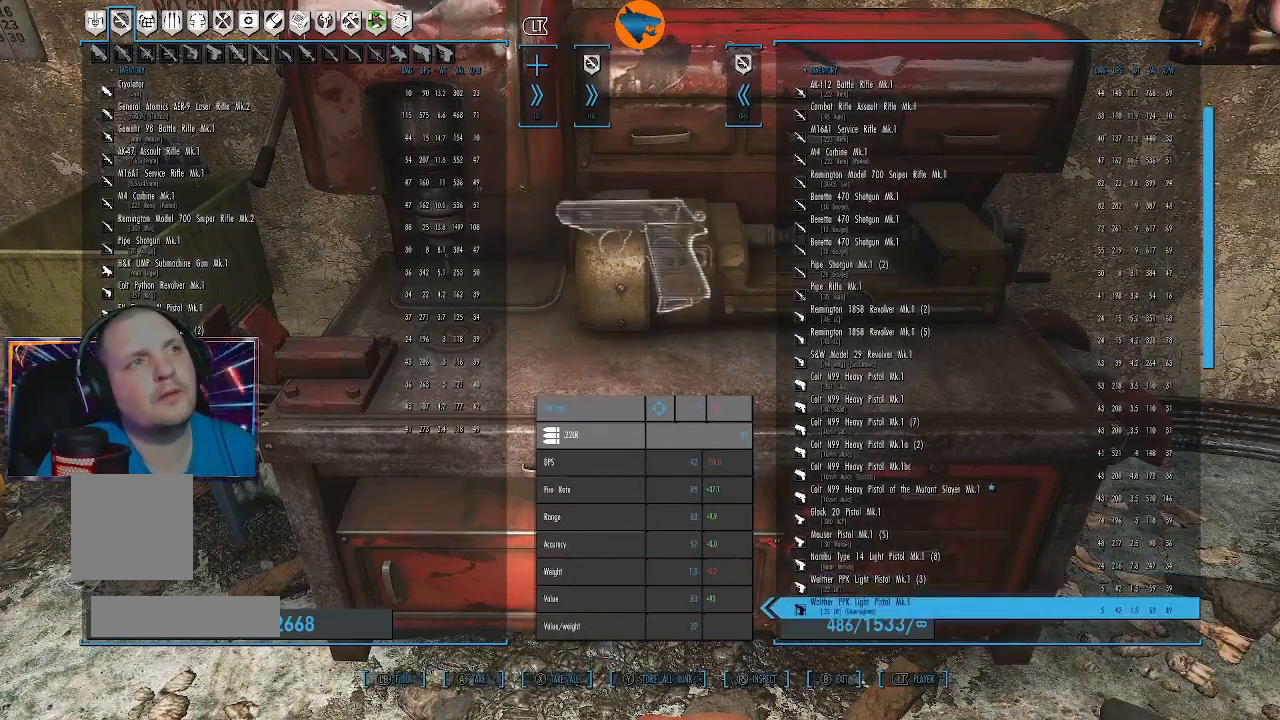
{"buttons": [], "left_stick": "center", "right_stick": "center", "events": [[200, "DPAD_UP", "down"], [267, "DPAD_UP", "up"]]}
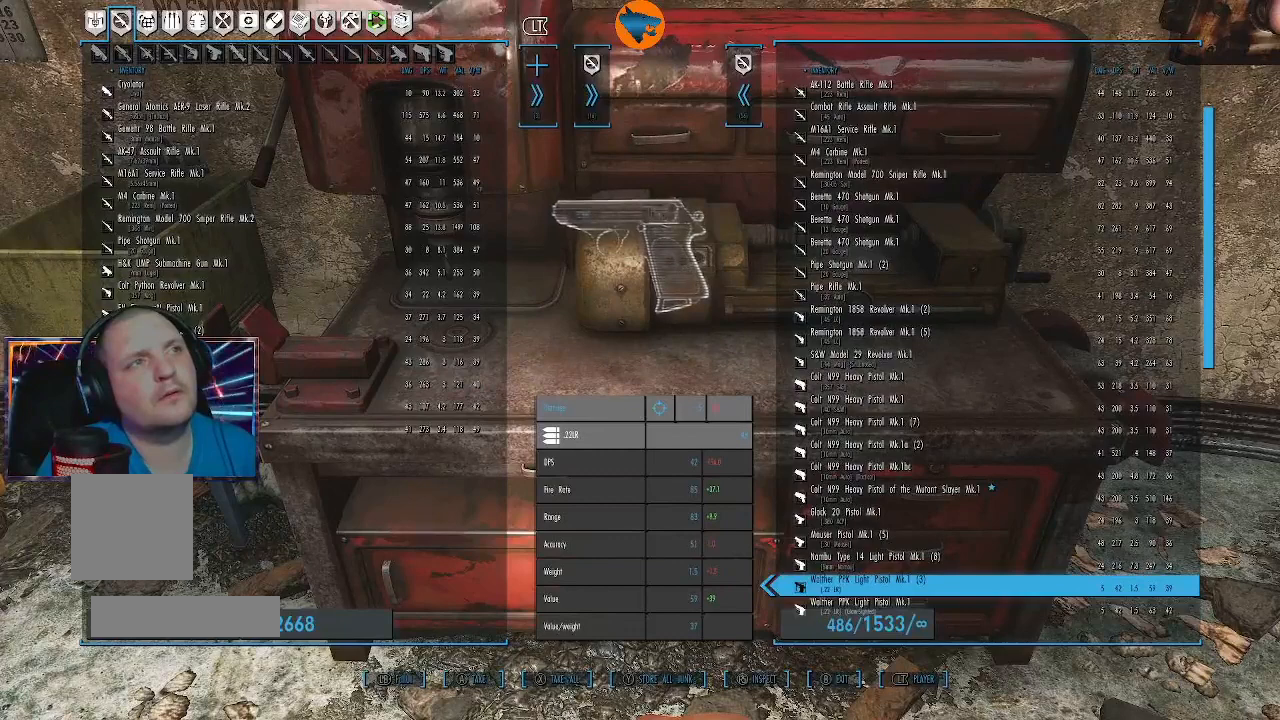
{"buttons": [], "left_stick": "center", "right_stick": "center", "events": [[367, "DPAD_UP", "down"], [467, "DPAD_UP", "up"]]}
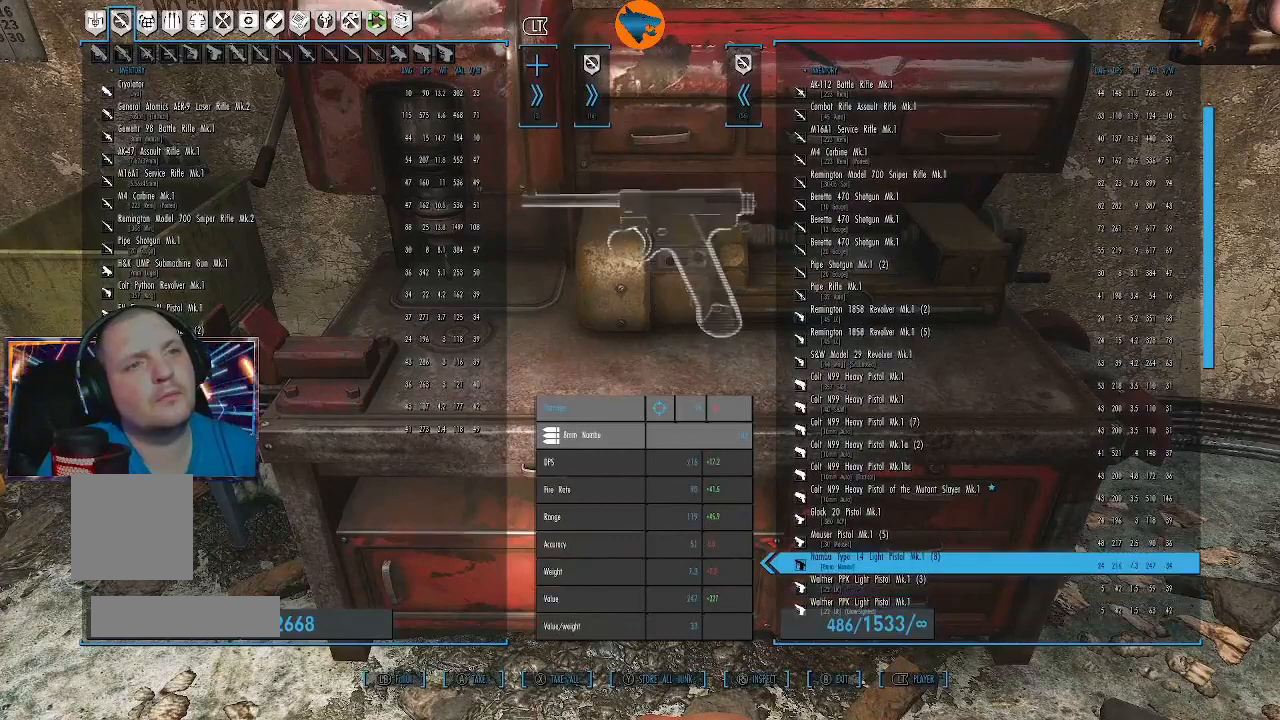
{"buttons": [], "left_stick": "center", "right_stick": "center", "events": [[233, "DPAD_DOWN", "down"], [333, "DPAD_DOWN", "up"]]}
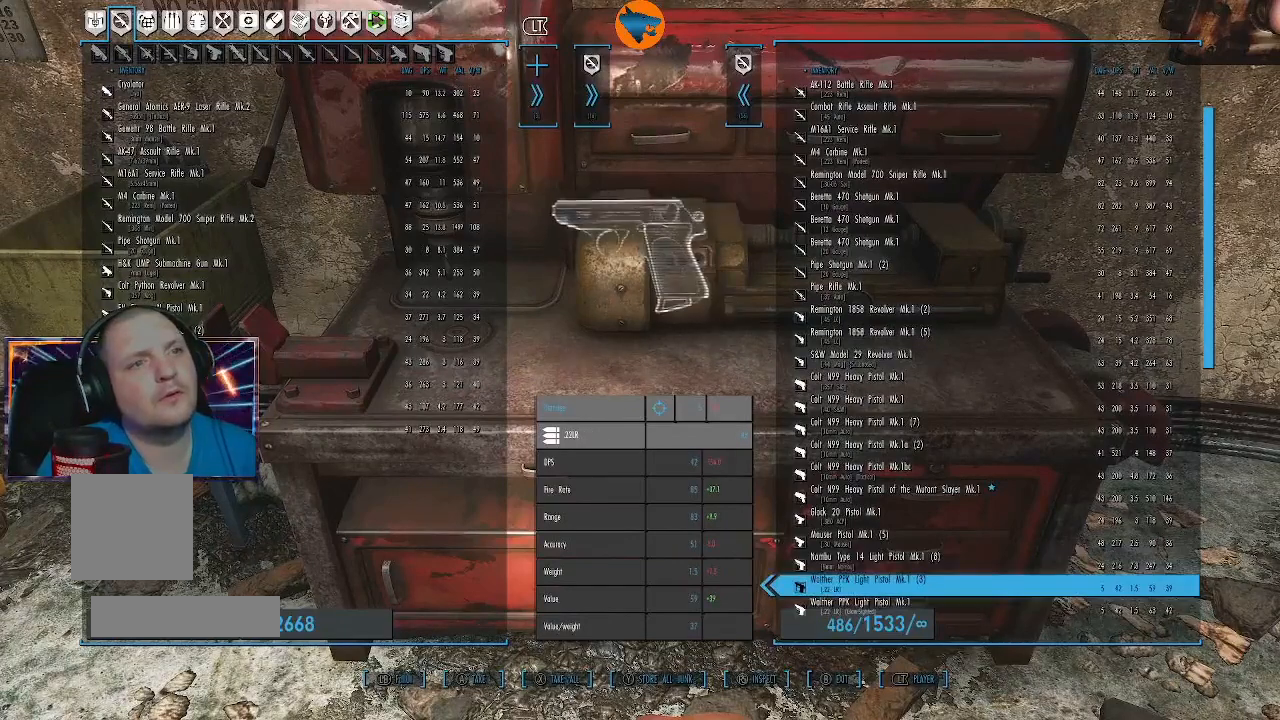
{"buttons": [], "left_stick": "center", "right_stick": "center", "events": [[400, "A", "down"], [467, "A", "up"]]}
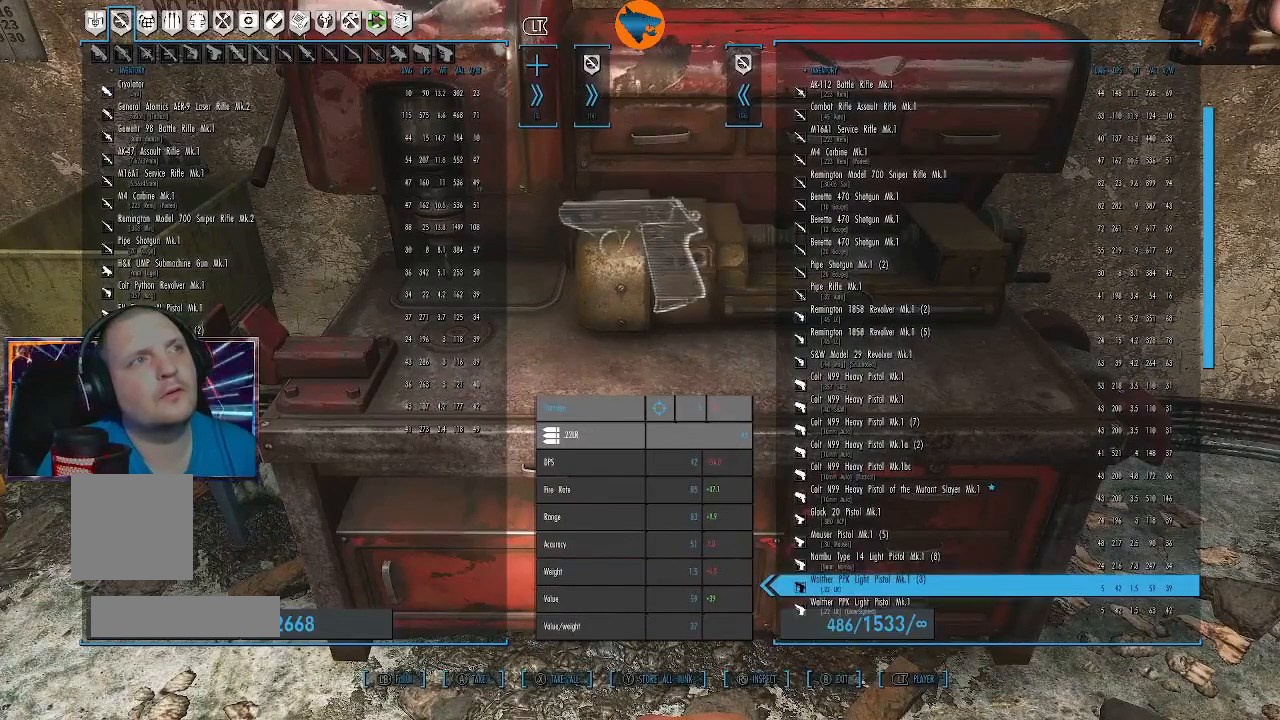
{"buttons": [], "left_stick": "center", "right_stick": "center", "events": []}
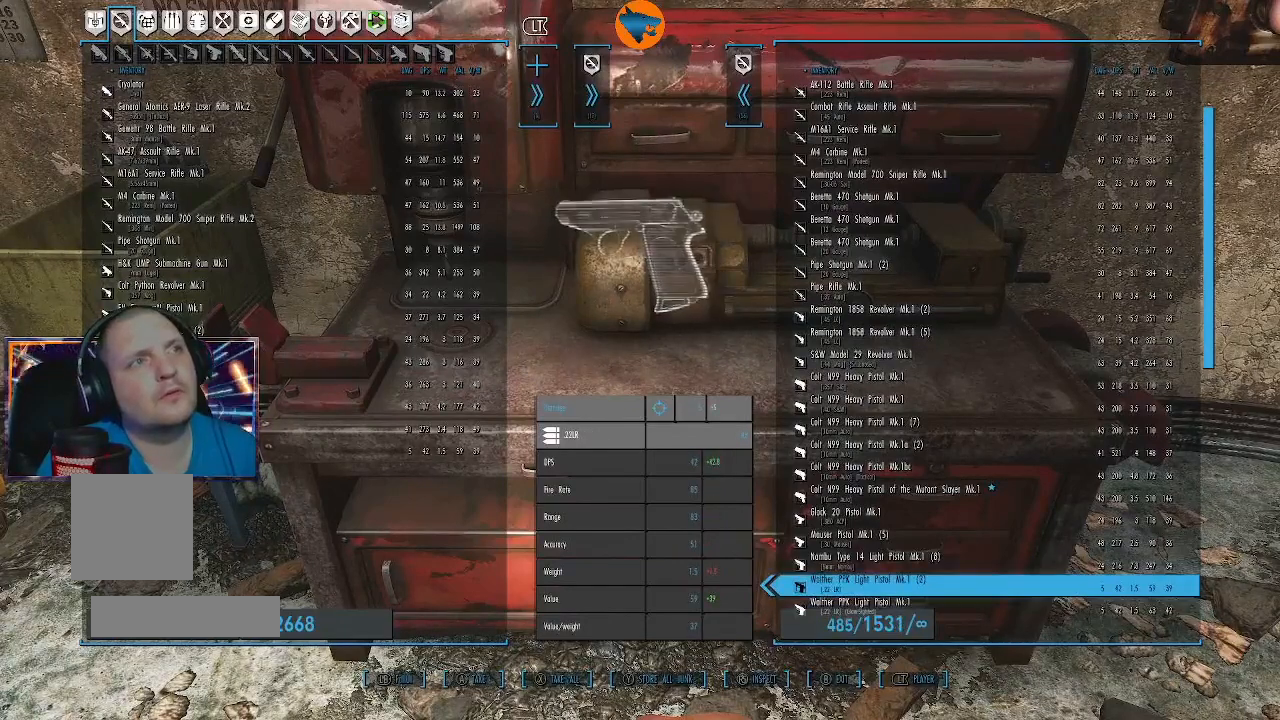
{"buttons": ["DPAD_DOWN"], "left_stick": "center", "right_stick": "center", "events": [[200, "DPAD_DOWN", "down"], [300, "DPAD_DOWN", "up"], [467, "DPAD_DOWN", "down"]]}
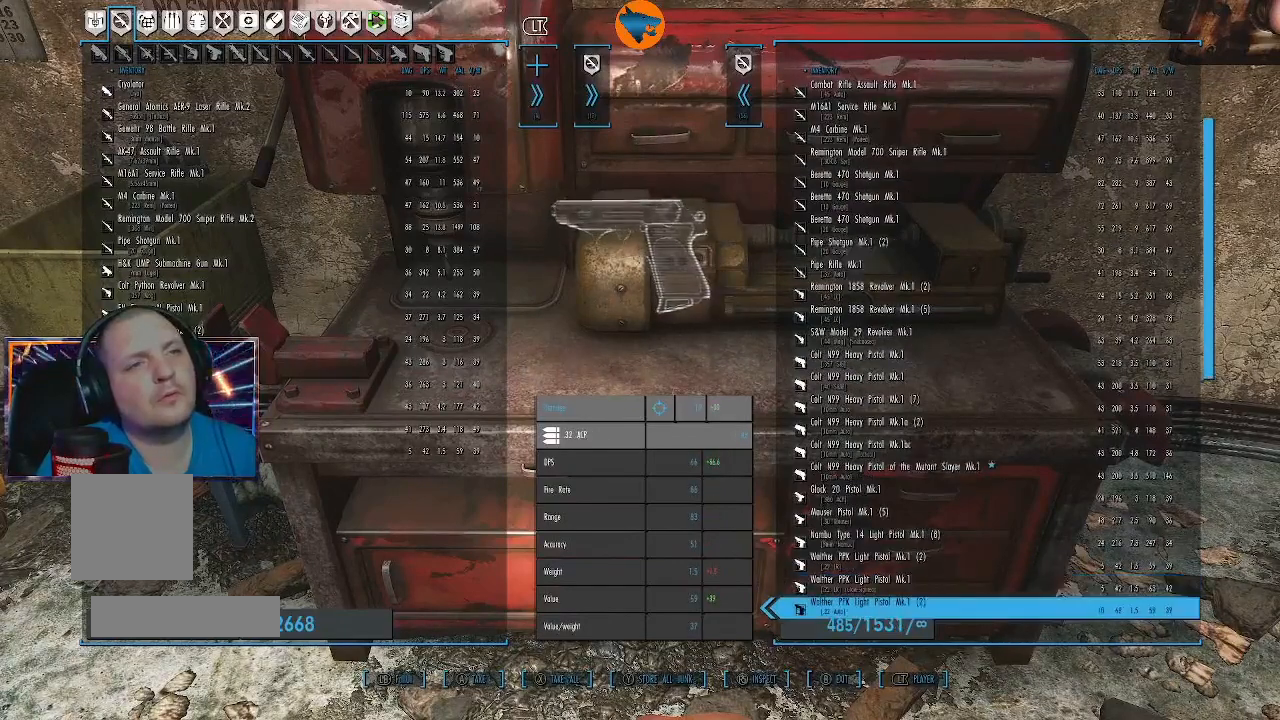
{"buttons": [], "left_stick": "center", "right_stick": "center", "events": [[67, "DPAD_DOWN", "up"], [200, "DPAD_DOWN", "down"], [300, "DPAD_DOWN", "up"], [400, "DPAD_DOWN", "down"], [500, "DPAD_DOWN", "up"]]}
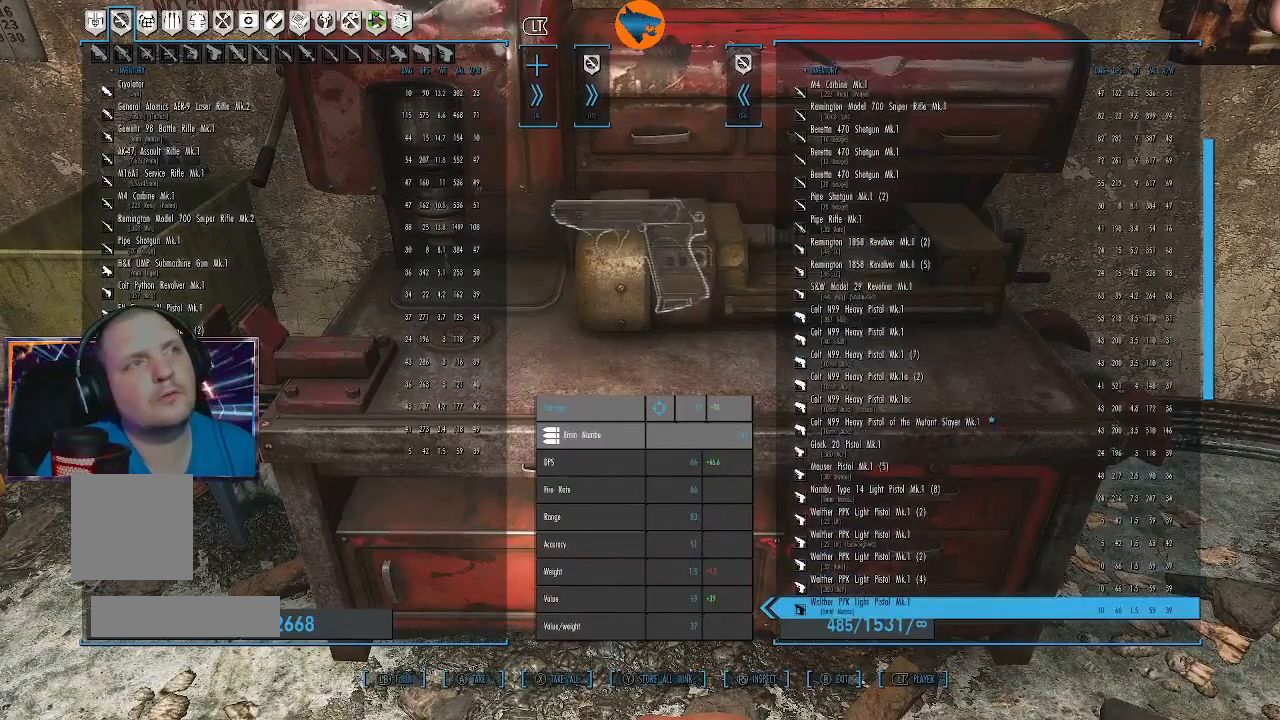
{"buttons": [], "left_stick": "center", "right_stick": "center", "events": [[100, "DPAD_DOWN", "down"], [200, "DPAD_DOWN", "up"], [300, "DPAD_DOWN", "down"], [400, "DPAD_DOWN", "up"]]}
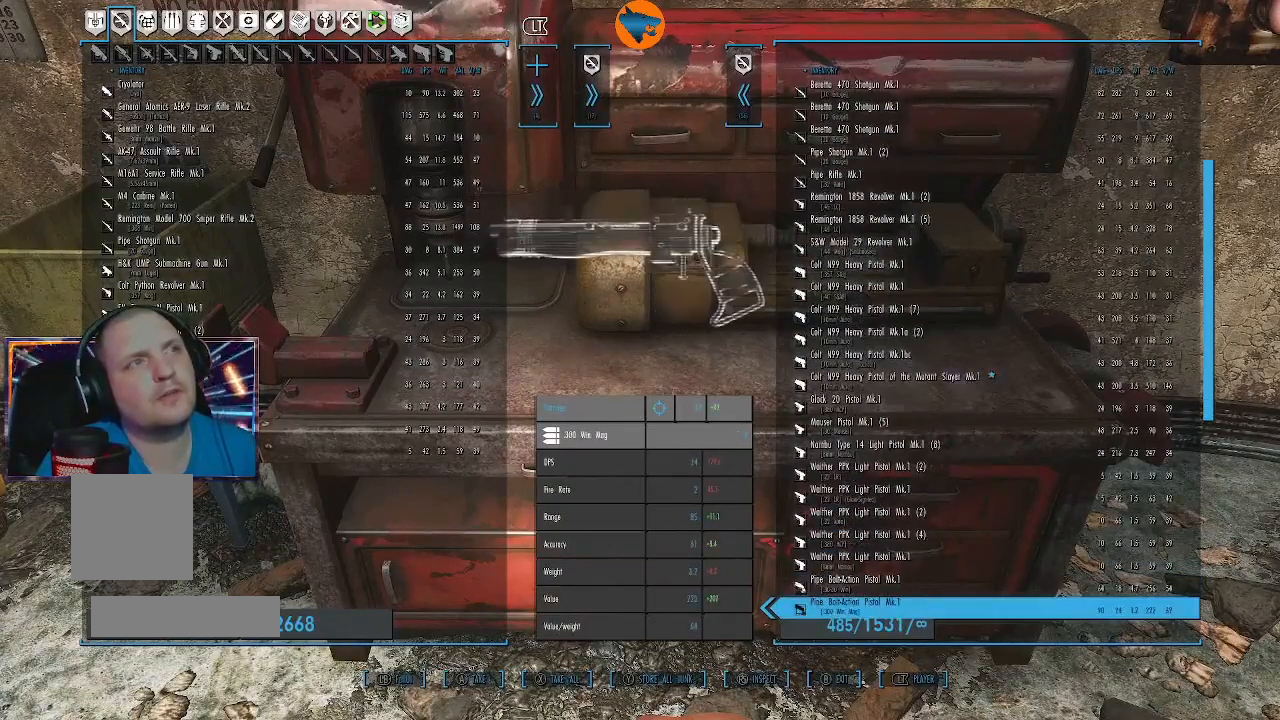
{"buttons": [], "left_stick": "center", "right_stick": "center", "events": [[400, "DPAD_DOWN", "down"], [500, "DPAD_DOWN", "up"]]}
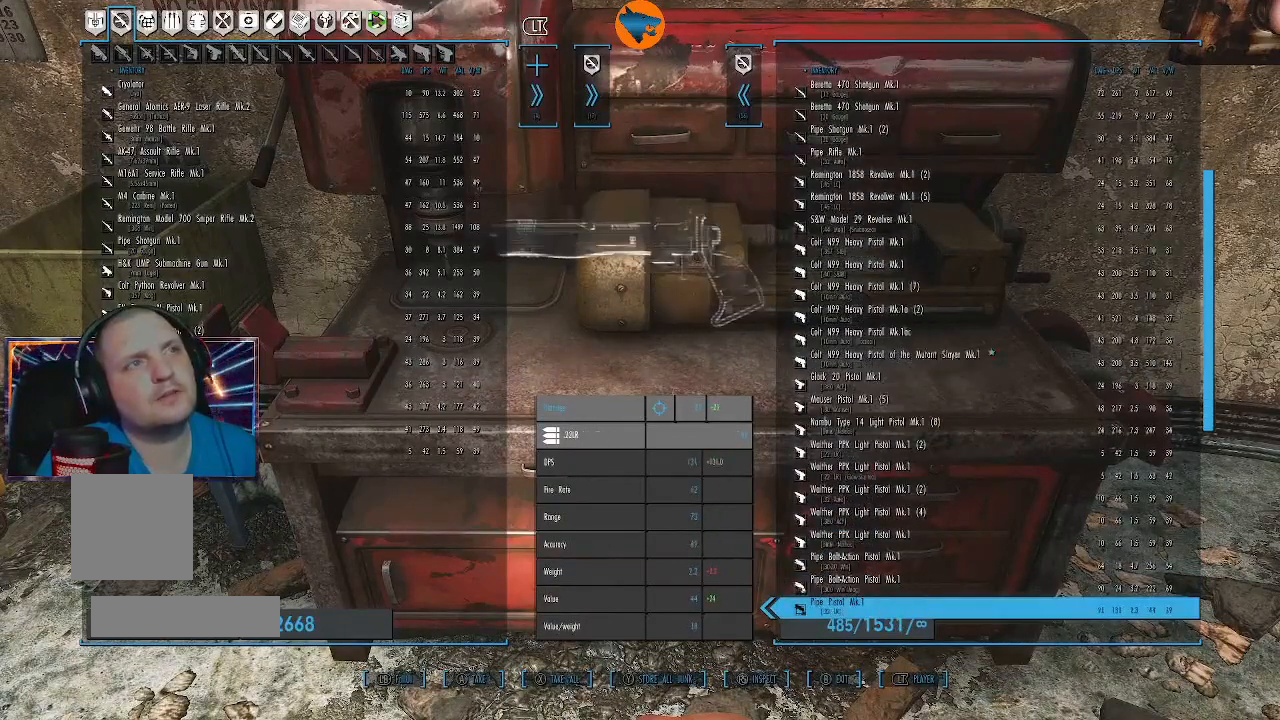
{"buttons": ["DPAD_DOWN"], "left_stick": "center", "right_stick": "center", "events": [[67, "DPAD_DOWN", "down"], [200, "DPAD_DOWN", "up"], [267, "DPAD_DOWN", "down"], [367, "DPAD_DOWN", "up"], [433, "DPAD_DOWN", "down"]]}
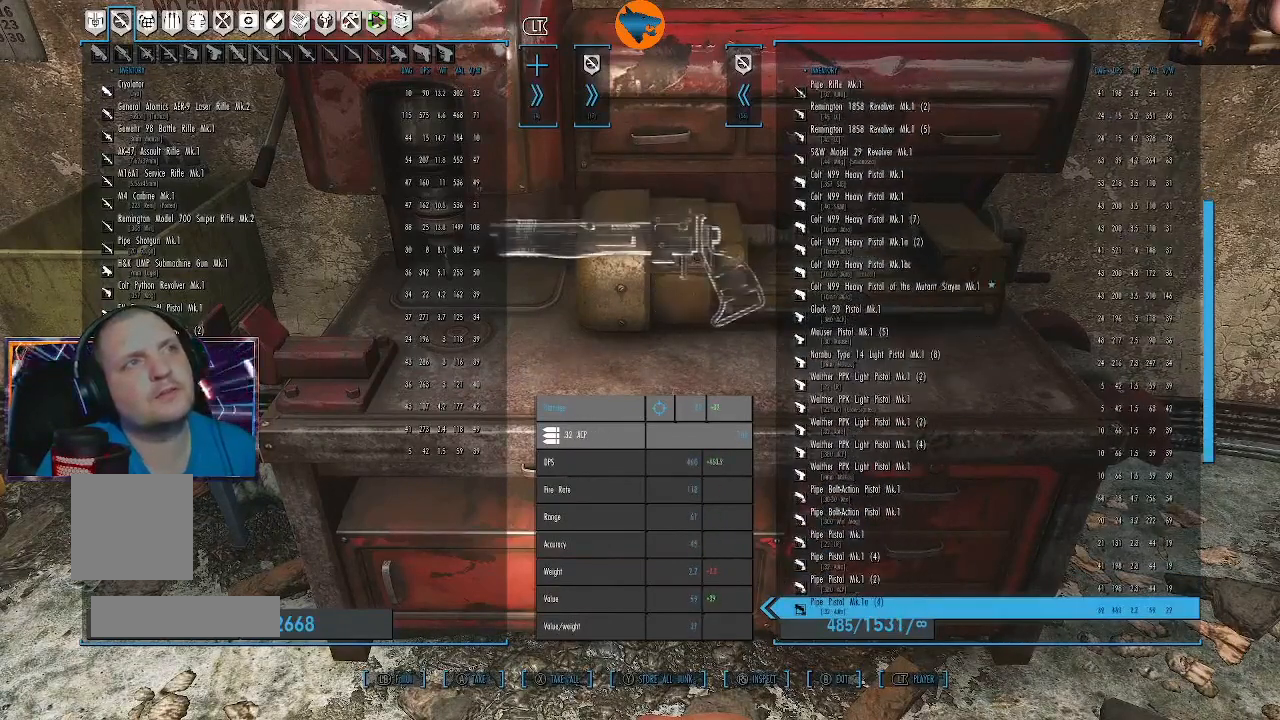
{"buttons": ["DPAD_DOWN"], "left_stick": "center", "right_stick": "center", "events": [[33, "DPAD_DOWN", "up"], [133, "DPAD_DOWN", "down"], [233, "DPAD_DOWN", "up"], [300, "DPAD_DOWN", "down"], [400, "DPAD_DOWN", "up"], [500, "DPAD_DOWN", "down"]]}
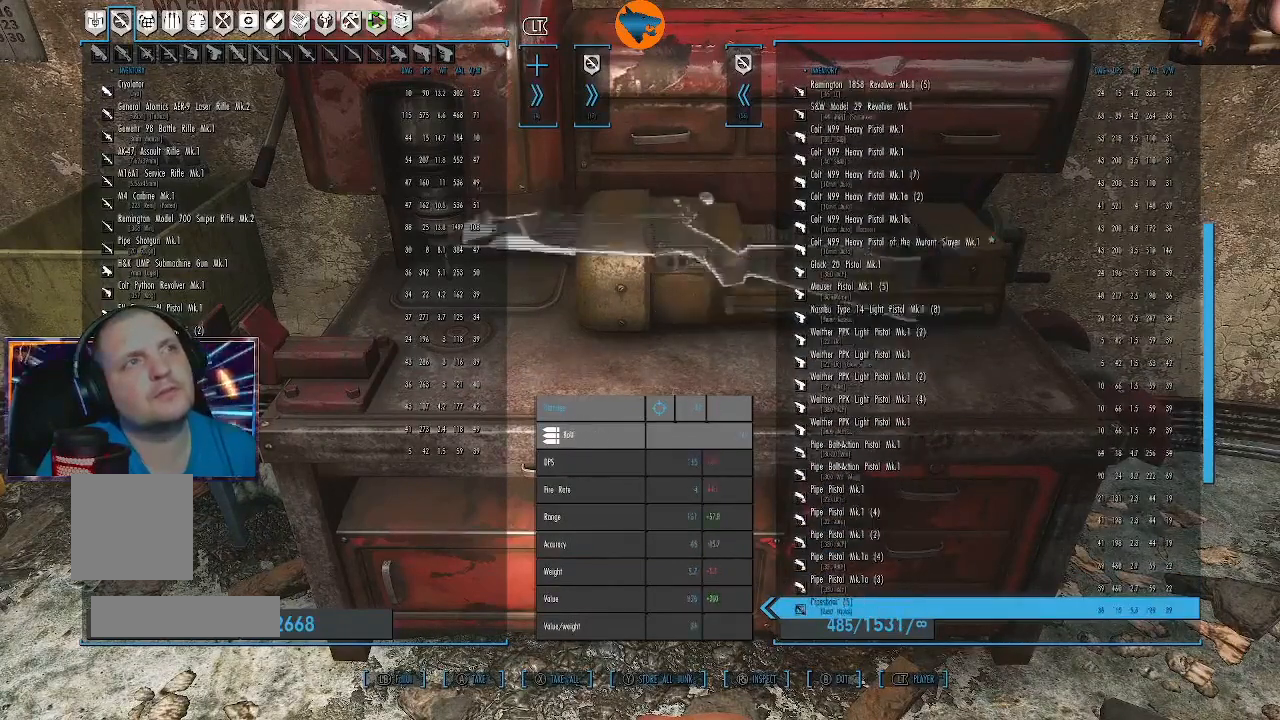
{"buttons": ["DPAD_UP"], "left_stick": "center", "right_stick": "center", "events": [[67, "DPAD_DOWN", "up"], [167, "DPAD_DOWN", "down"], [267, "DPAD_DOWN", "up"], [500, "DPAD_UP", "down"]]}
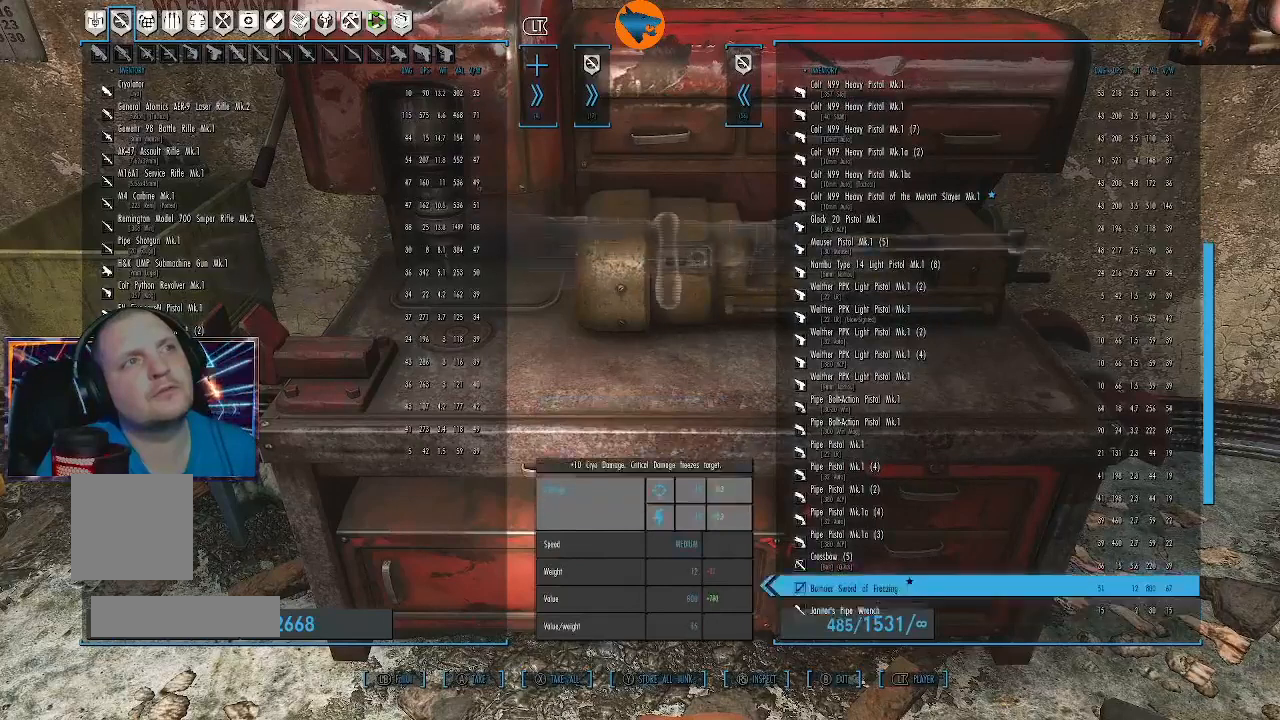
{"buttons": [], "left_stick": "center", "right_stick": "center", "events": [[67, "DPAD_UP", "up"], [200, "DPAD_UP", "down"], [300, "DPAD_UP", "up"]]}
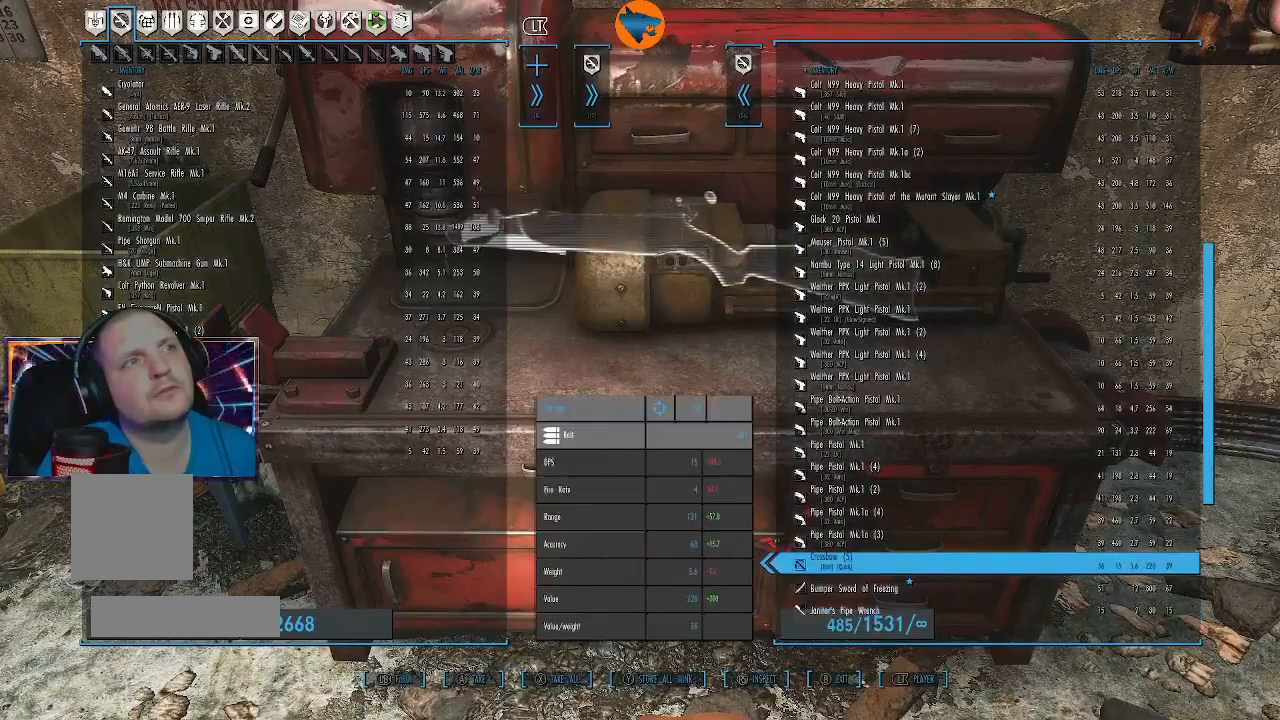
{"buttons": [], "left_stick": "center", "right_stick": "center", "events": [[200, "A", "down"], [300, "A", "up"]]}
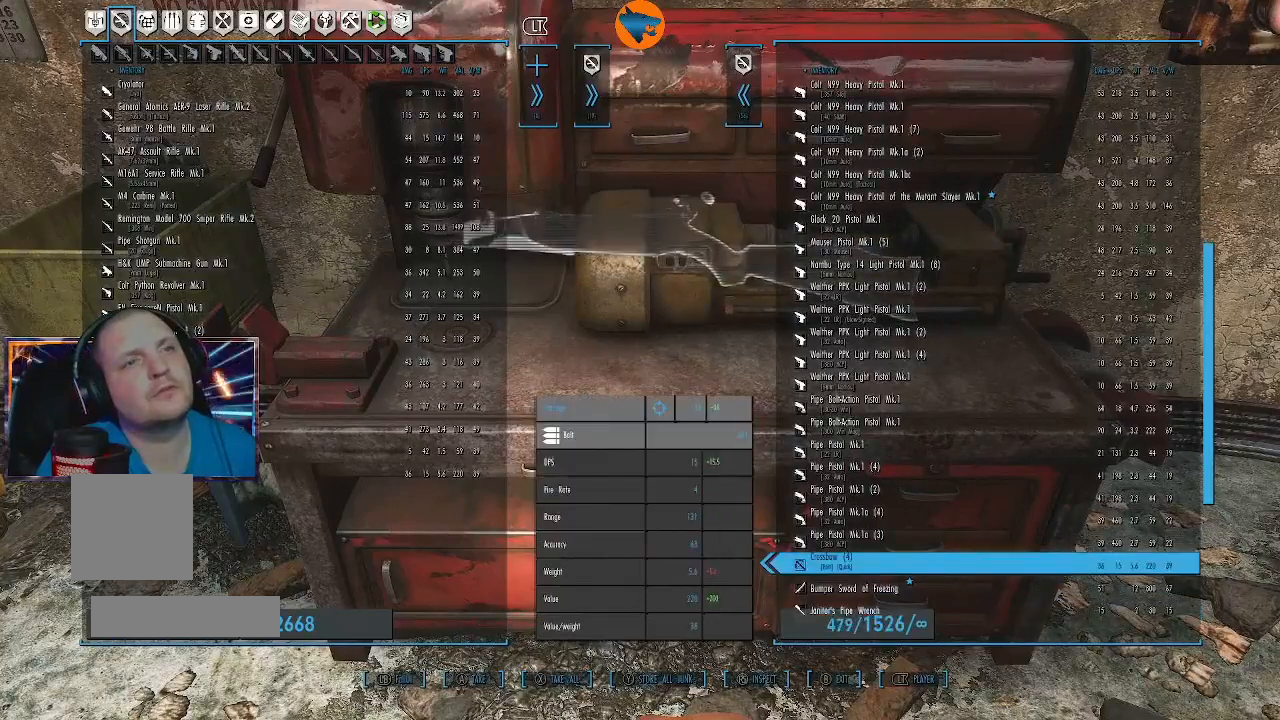
{"buttons": [], "left_stick": "center", "right_stick": "center", "events": [[333, "DPAD_DOWN", "down"], [467, "DPAD_DOWN", "up"]]}
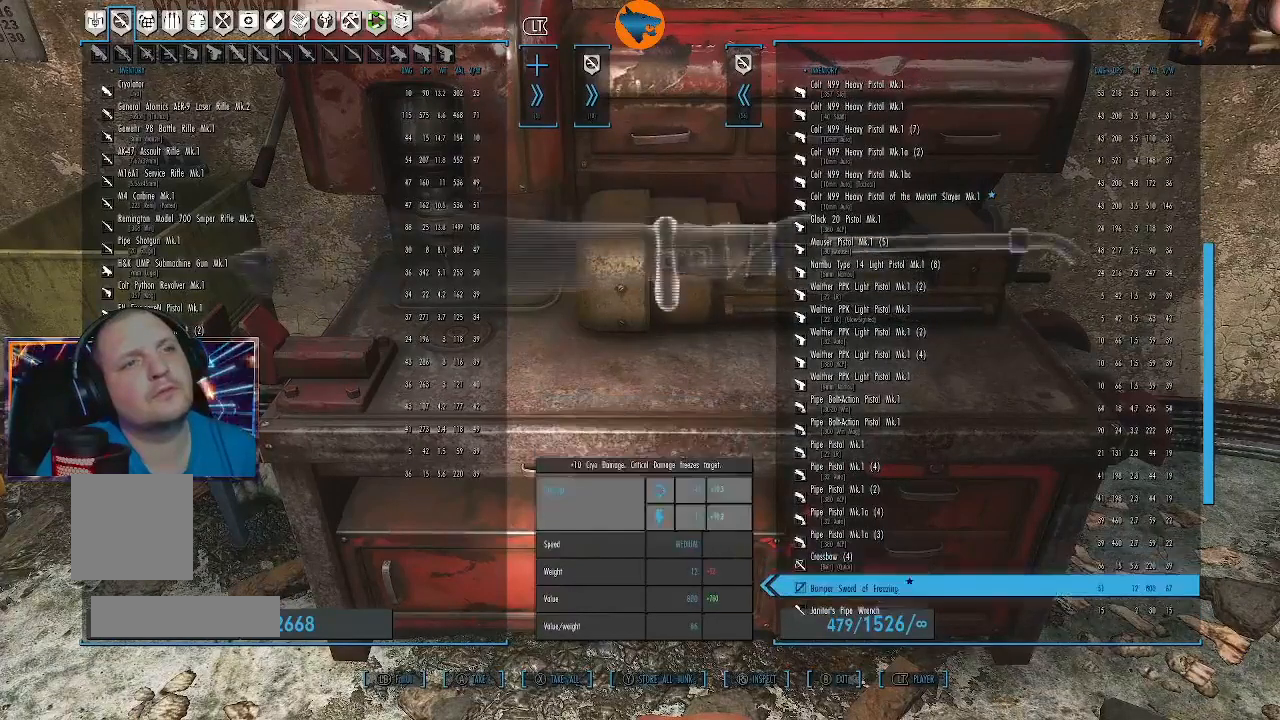
{"buttons": [], "left_stick": "center", "right_stick": "center", "events": [[100, "DPAD_DOWN", "down"], [200, "DPAD_DOWN", "up"], [300, "DPAD_DOWN", "down"], [400, "DPAD_DOWN", "up"]]}
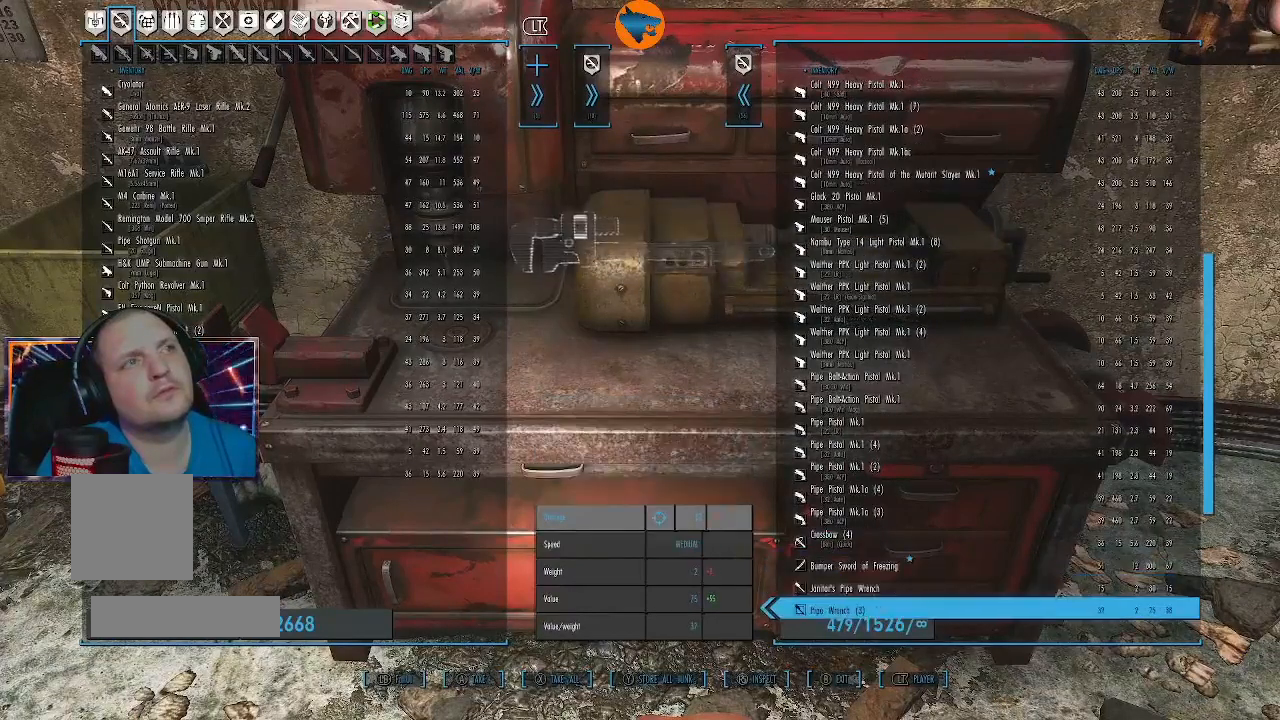
{"buttons": [], "left_stick": "center", "right_stick": "center", "events": []}
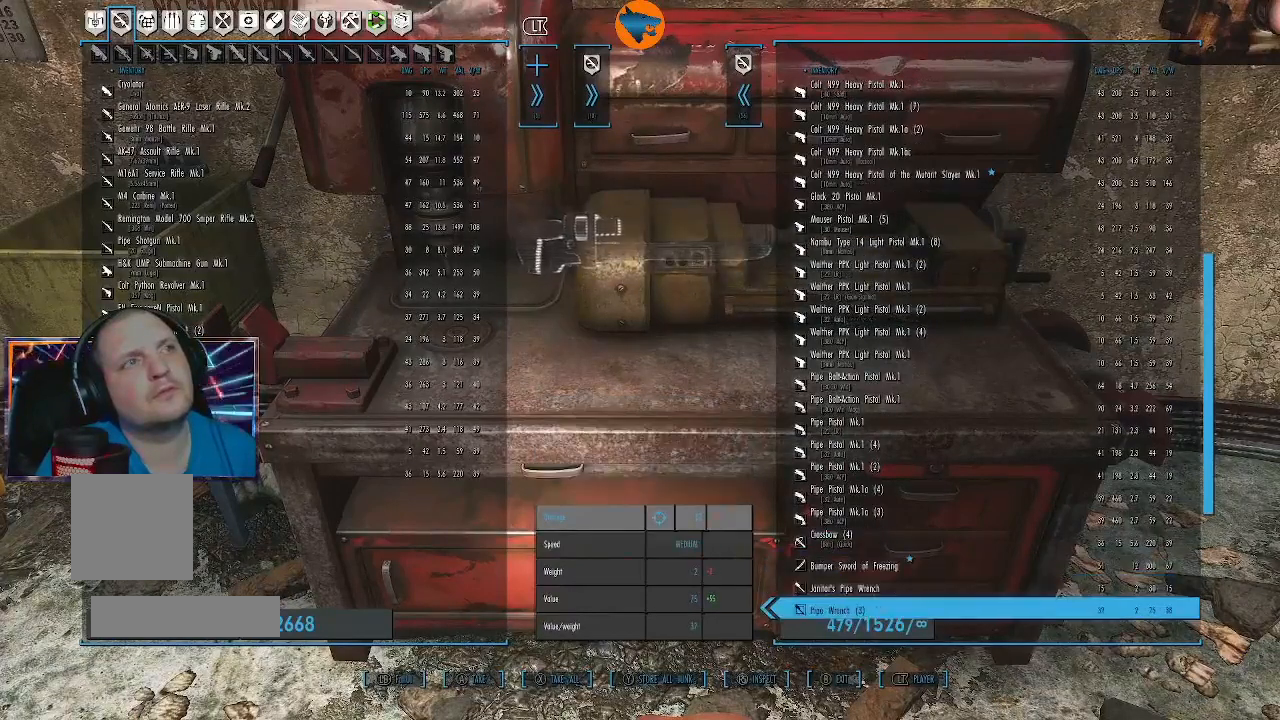
{"buttons": [], "left_stick": "center", "right_stick": "center", "events": []}
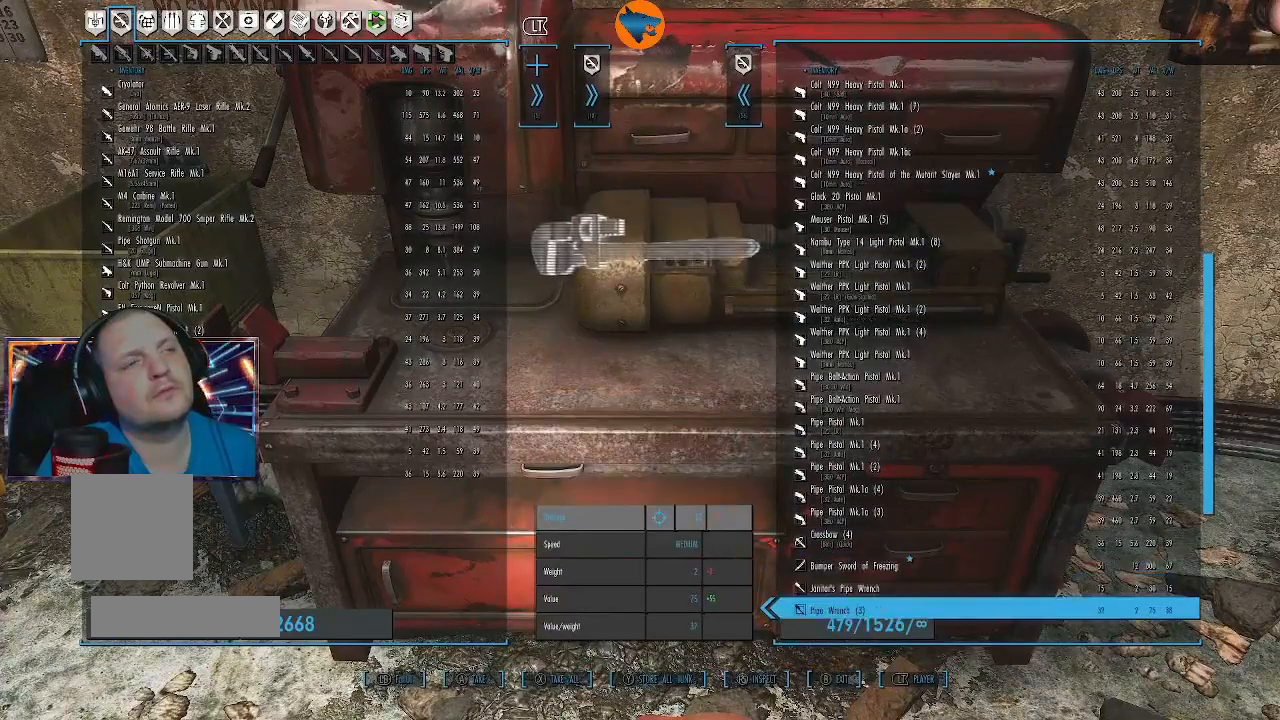
{"buttons": [], "left_stick": "center", "right_stick": "center", "events": []}
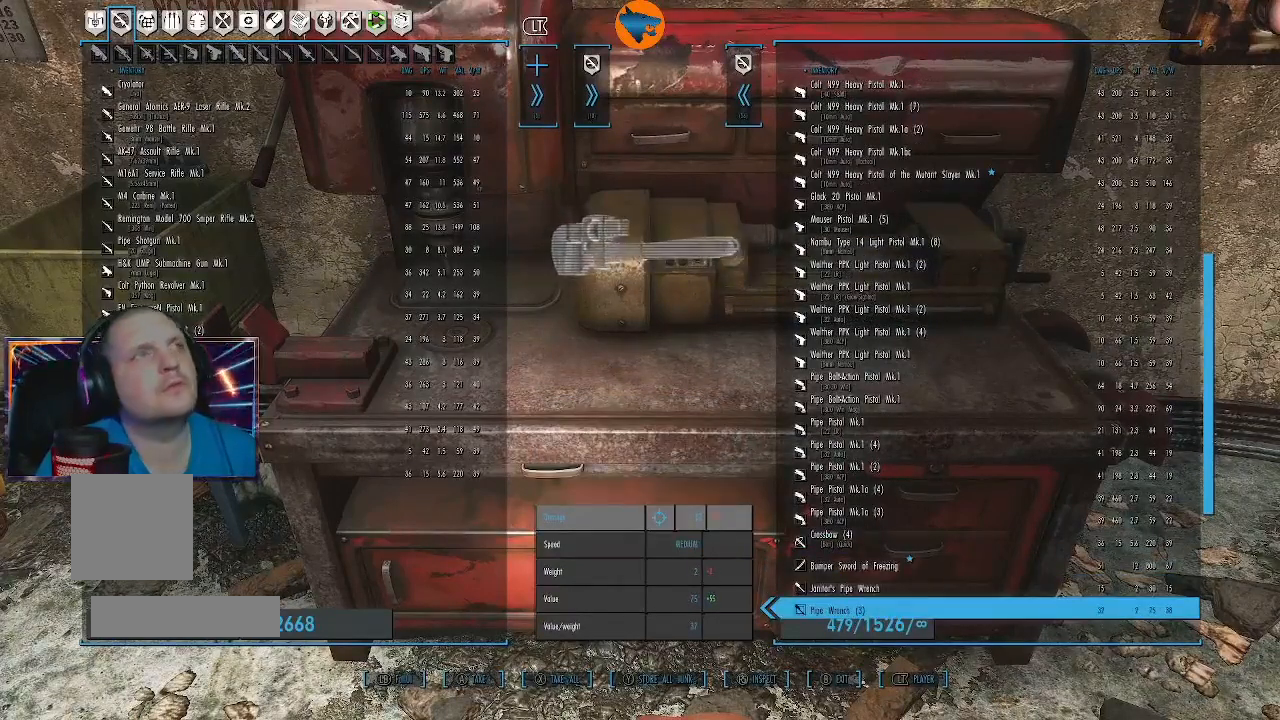
{"buttons": [], "left_stick": "center", "right_stick": "center", "events": []}
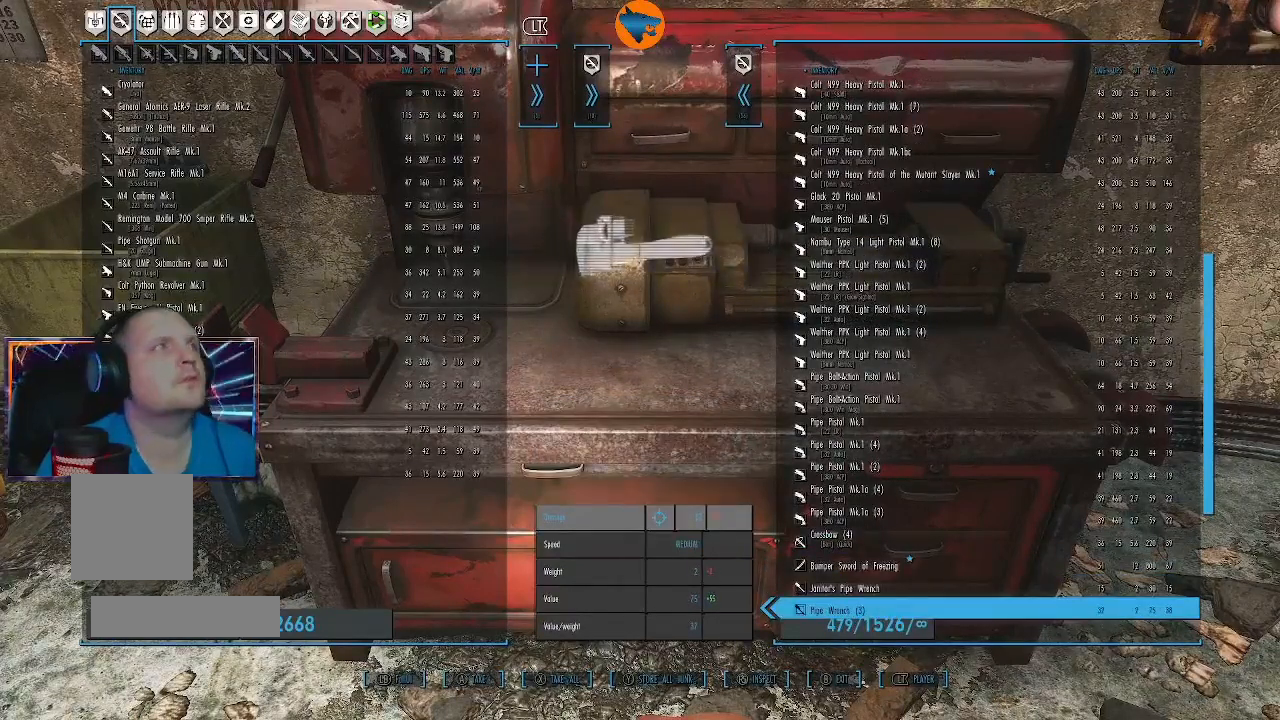
{"buttons": [], "left_stick": "center", "right_stick": "center", "events": [[133, "DPAD_RIGHT", "down"], [267, "DPAD_RIGHT", "up"]]}
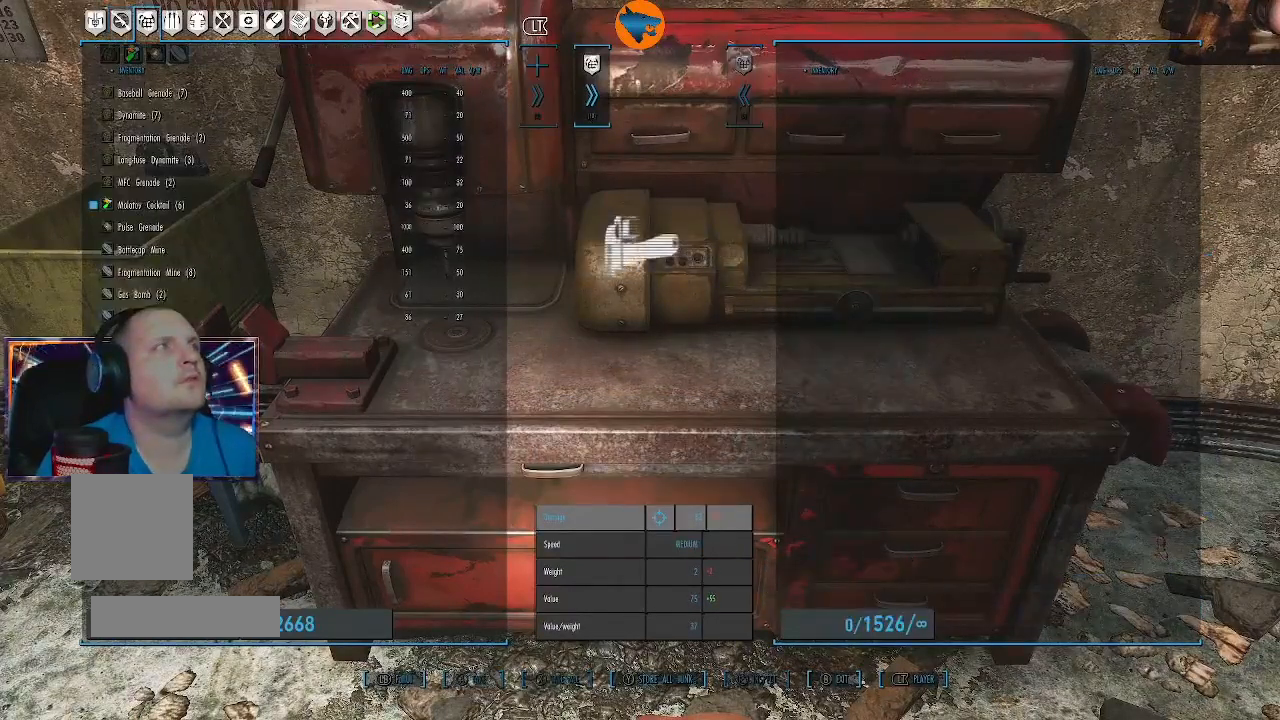
{"buttons": [], "left_stick": "center", "right_stick": "center", "events": [[67, "DPAD_RIGHT", "down"], [133, "DPAD_RIGHT", "up"]]}
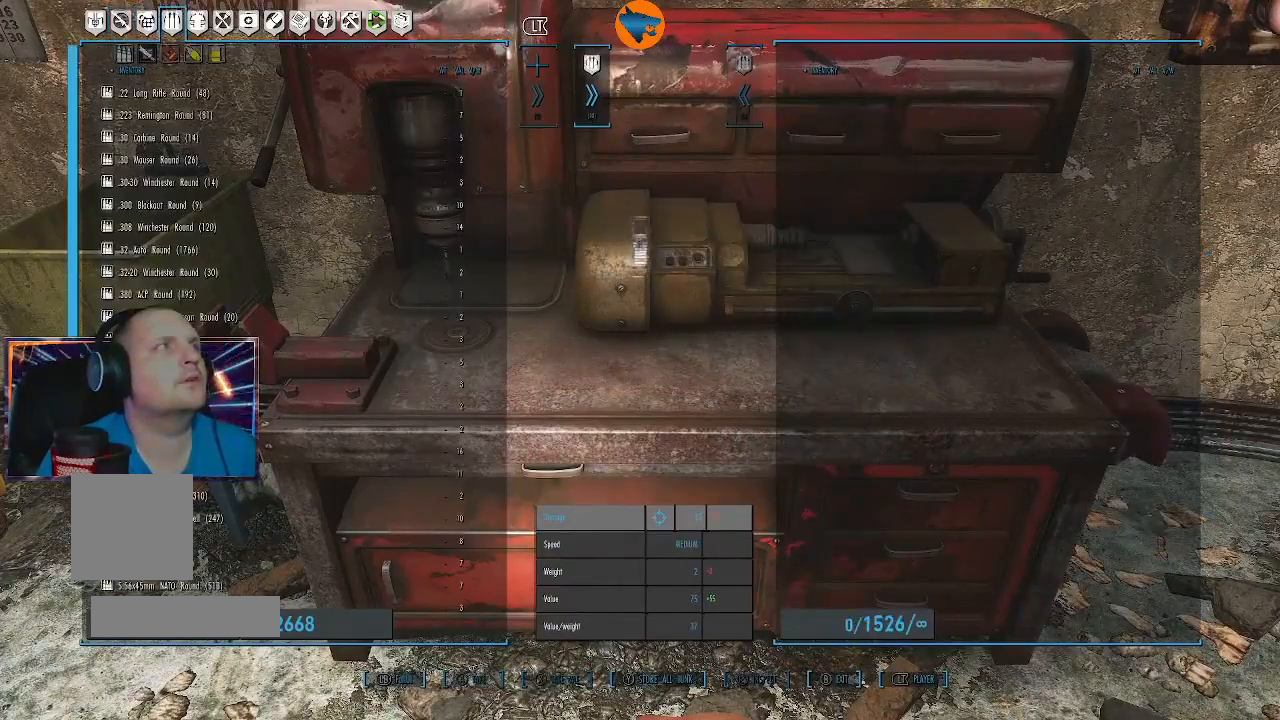
{"buttons": ["DPAD_RIGHT"], "left_stick": "center", "right_stick": "center", "events": [[433, "DPAD_RIGHT", "down"]]}
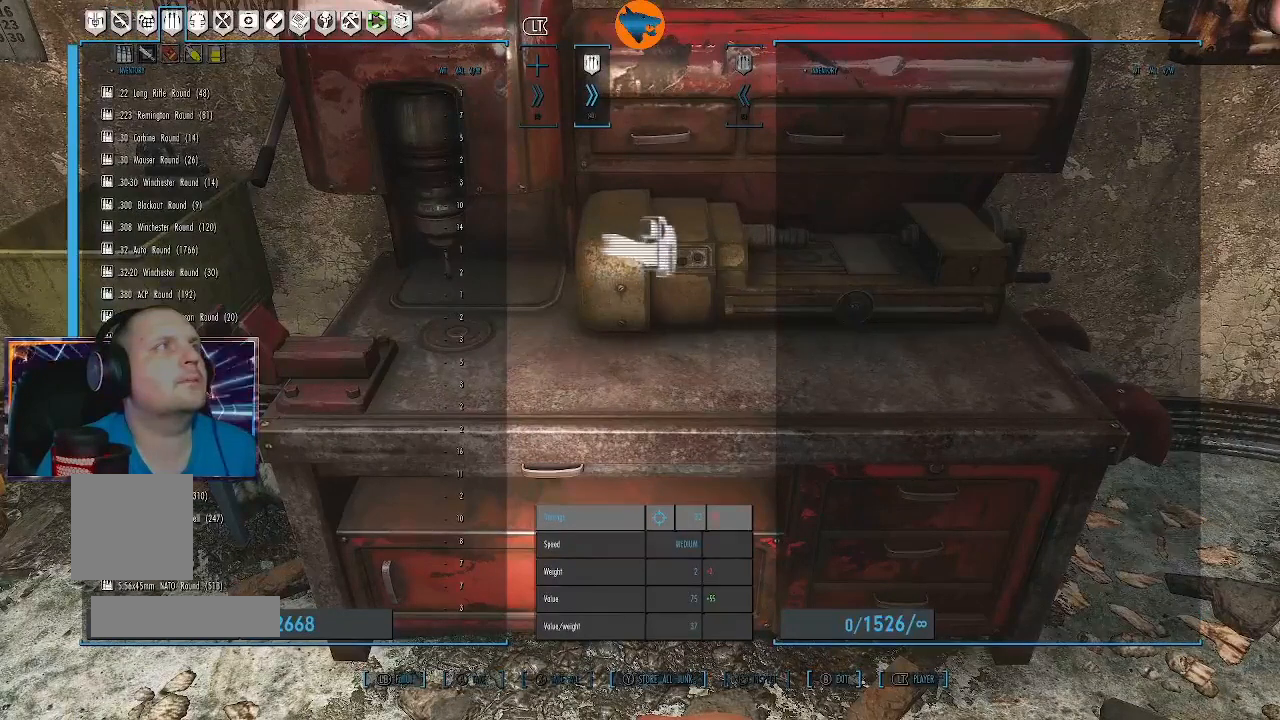
{"buttons": [], "left_stick": "center", "right_stick": "center", "events": [[67, "DPAD_RIGHT", "up"]]}
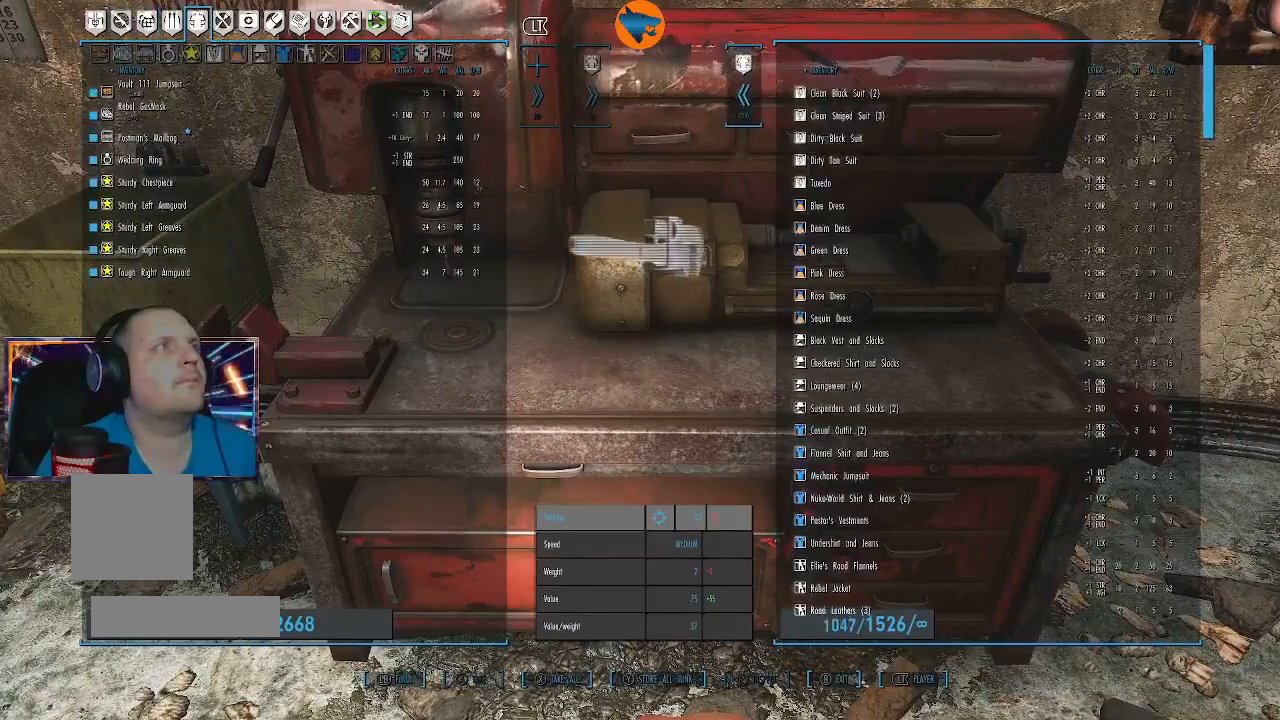
{"buttons": [], "left_stick": "center", "right_stick": "center", "events": []}